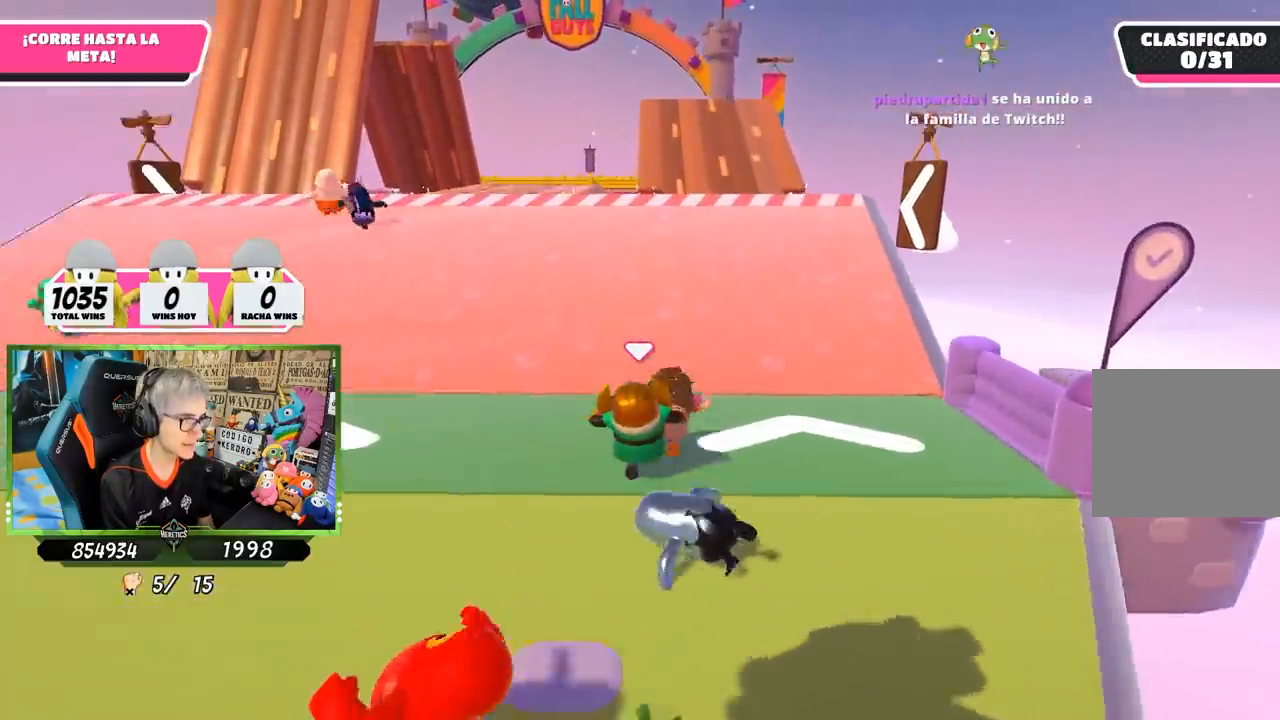
Gameplay with a controller (PlayStation layout); each line is a JSON object with the inputs held at the frame after it. "events" lists button and stick changes between this image and that frame as [ms after this image, input, new state], when the widget could be followed in between.
{"buttons": [], "left_stick": "up", "right_stick": "center", "events": [[67, "right_stick", "center"]]}
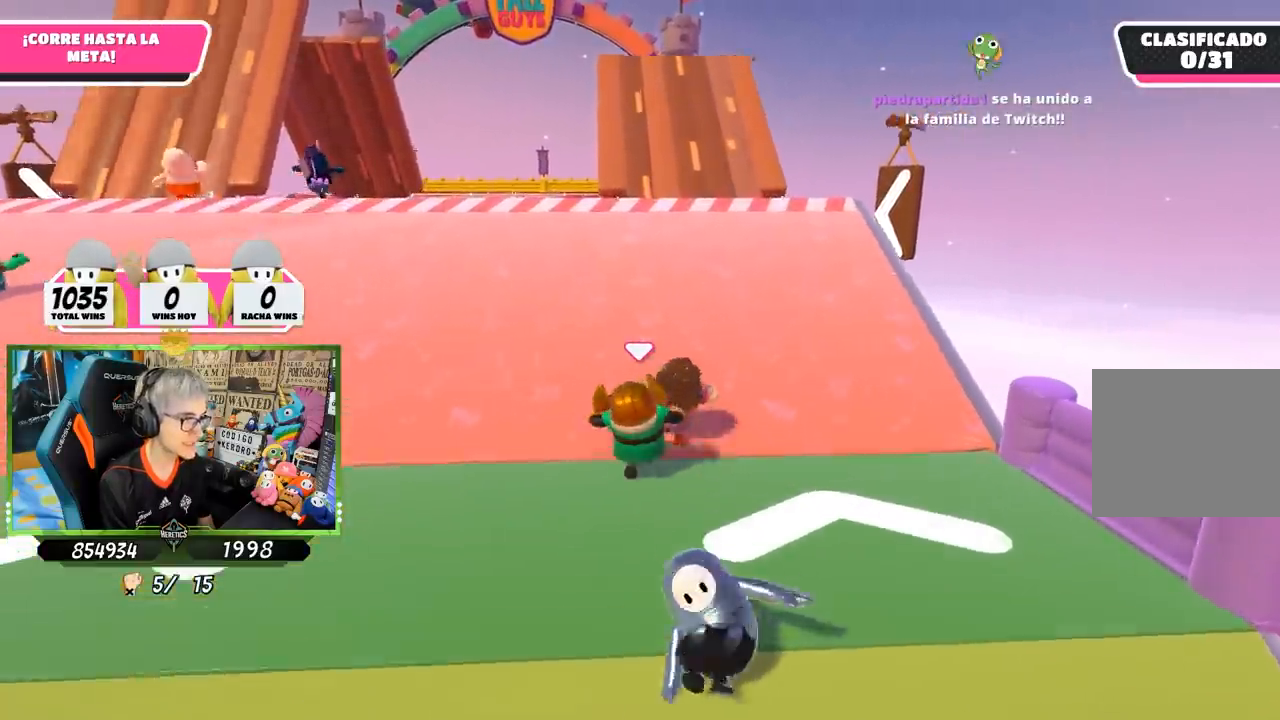
{"buttons": [], "left_stick": "up", "right_stick": "center", "events": [[300, "right_stick", "up-left"], [400, "right_stick", "center"]]}
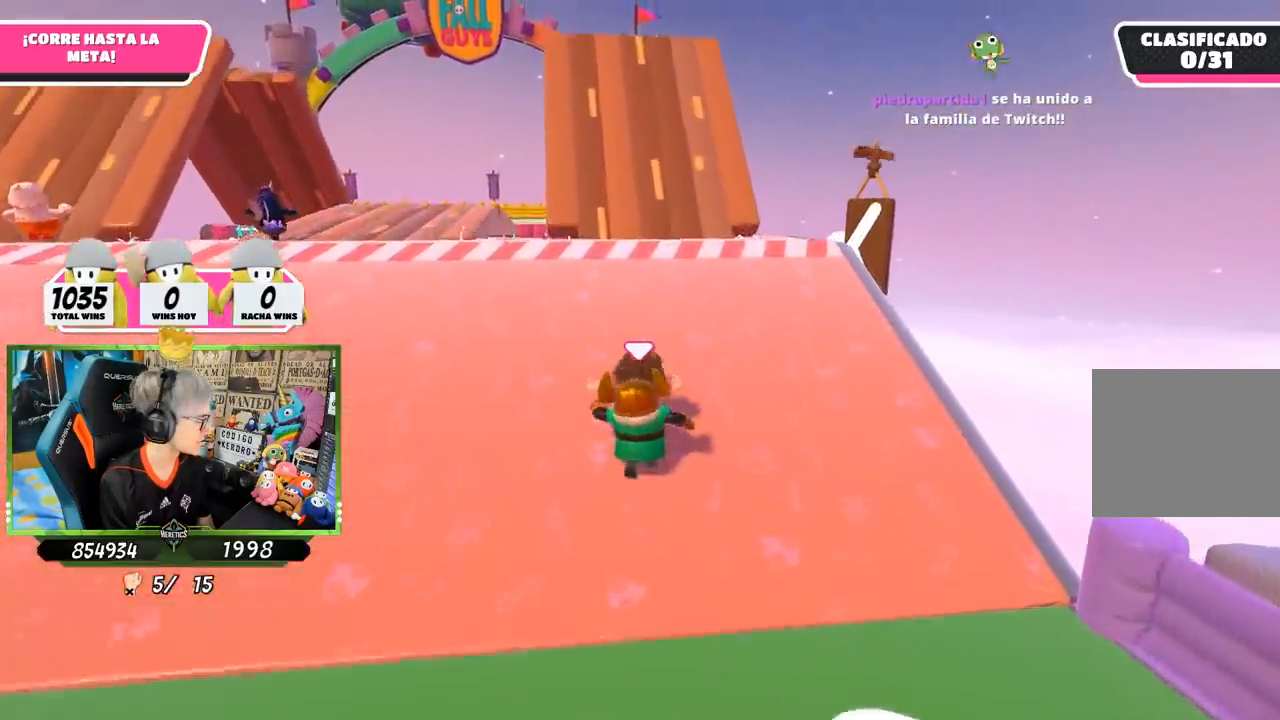
{"buttons": [], "left_stick": "up", "right_stick": "center", "events": [[100, "right_stick", "up"], [200, "right_stick", "center"]]}
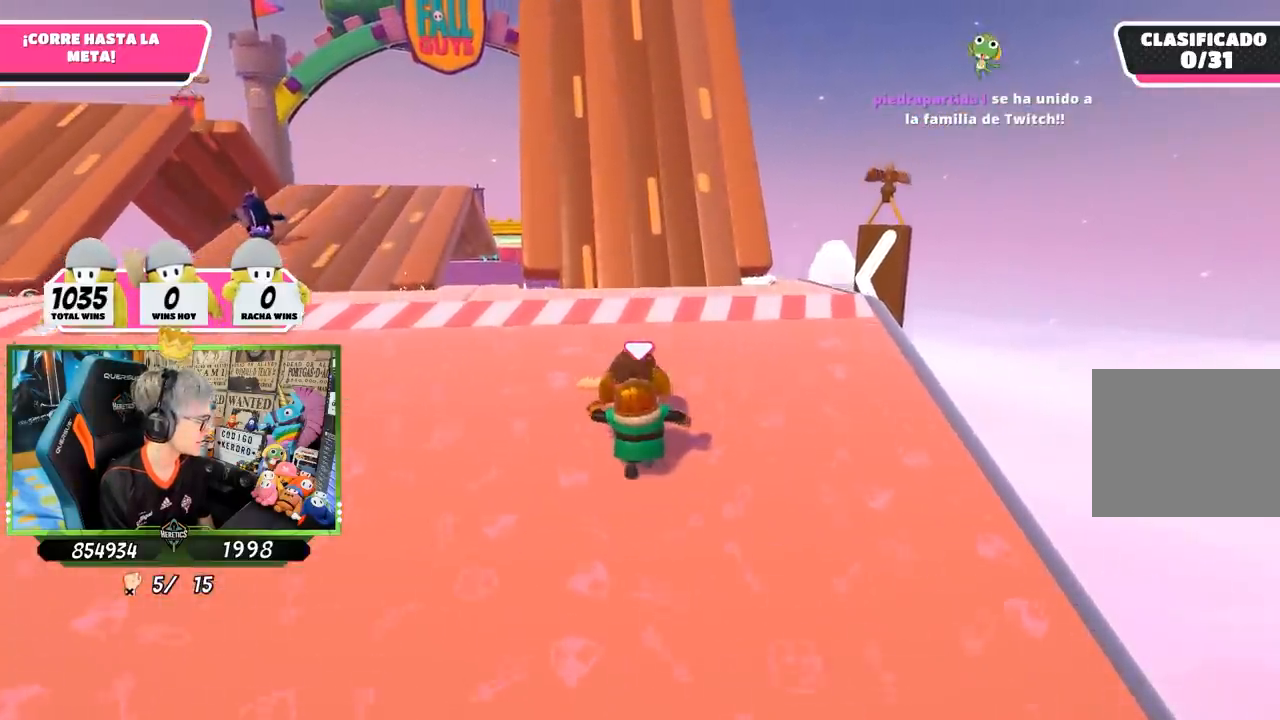
{"buttons": [], "left_stick": "up", "right_stick": "center", "events": []}
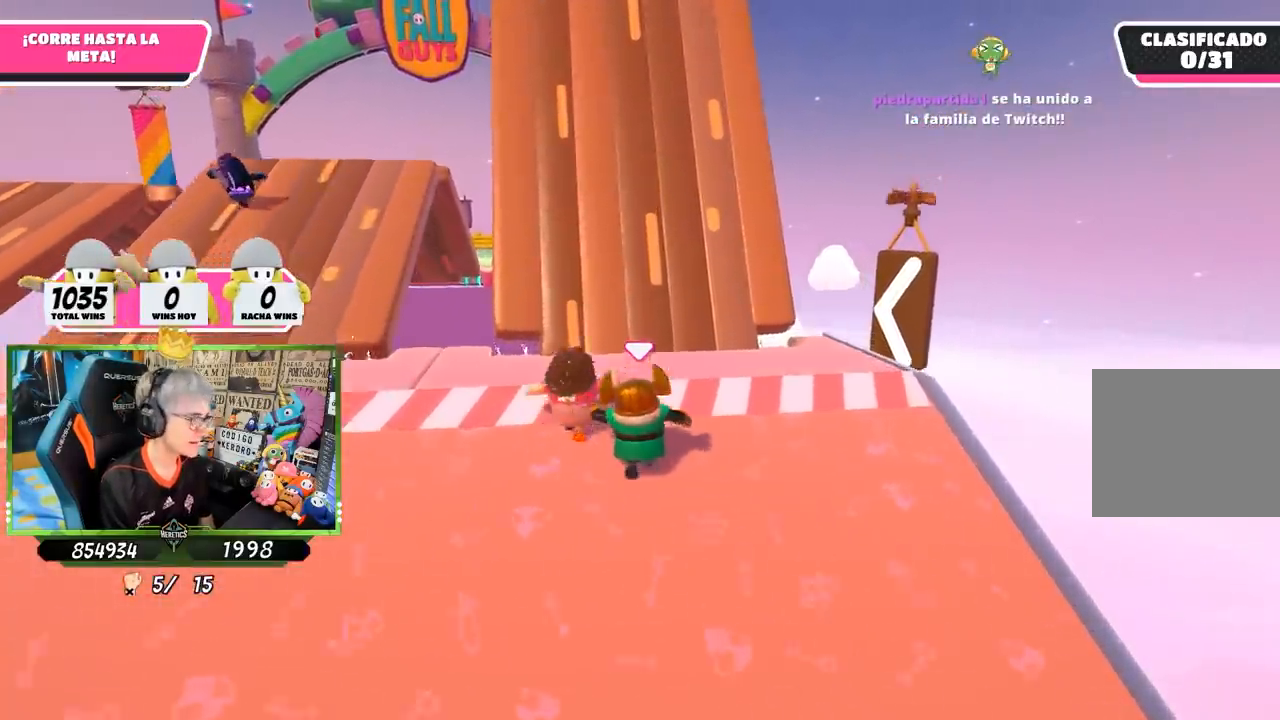
{"buttons": [], "left_stick": "up", "right_stick": "down-left", "events": [[300, "right_stick", "down-left"]]}
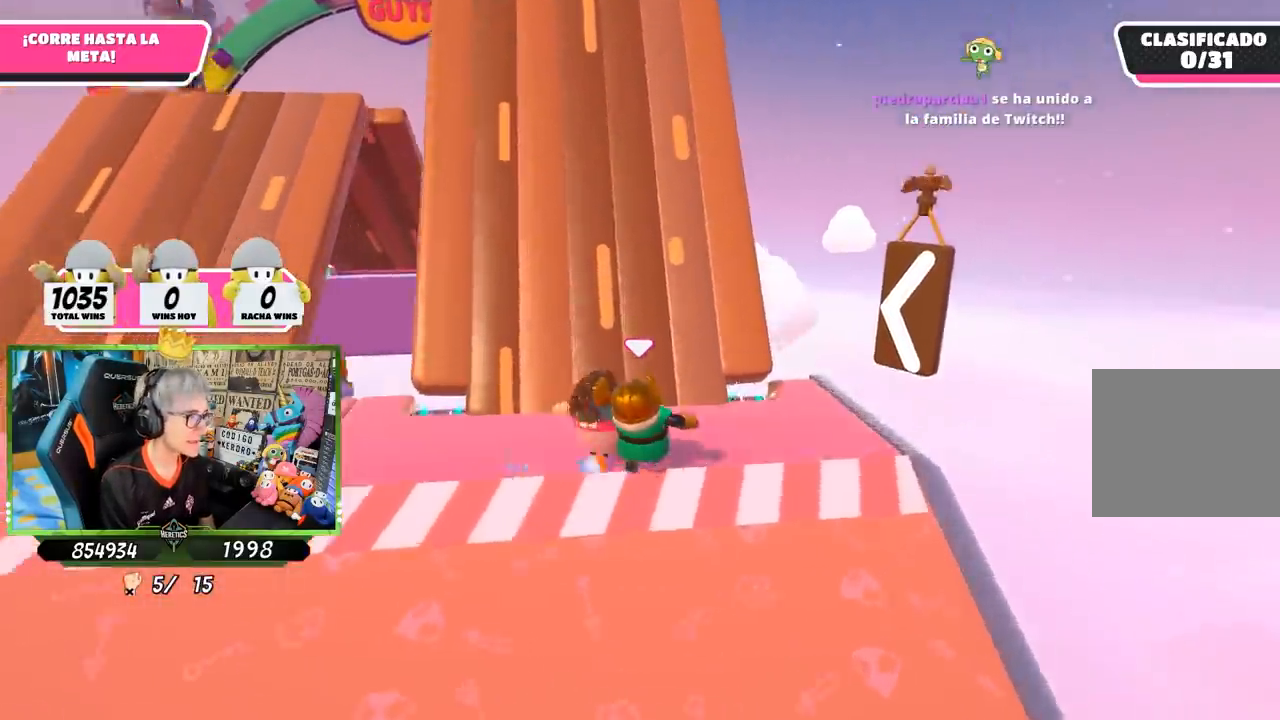
{"buttons": ["CROSS"], "left_stick": "up", "right_stick": "center", "events": [[33, "right_stick", "center"], [433, "CROSS", "down"]]}
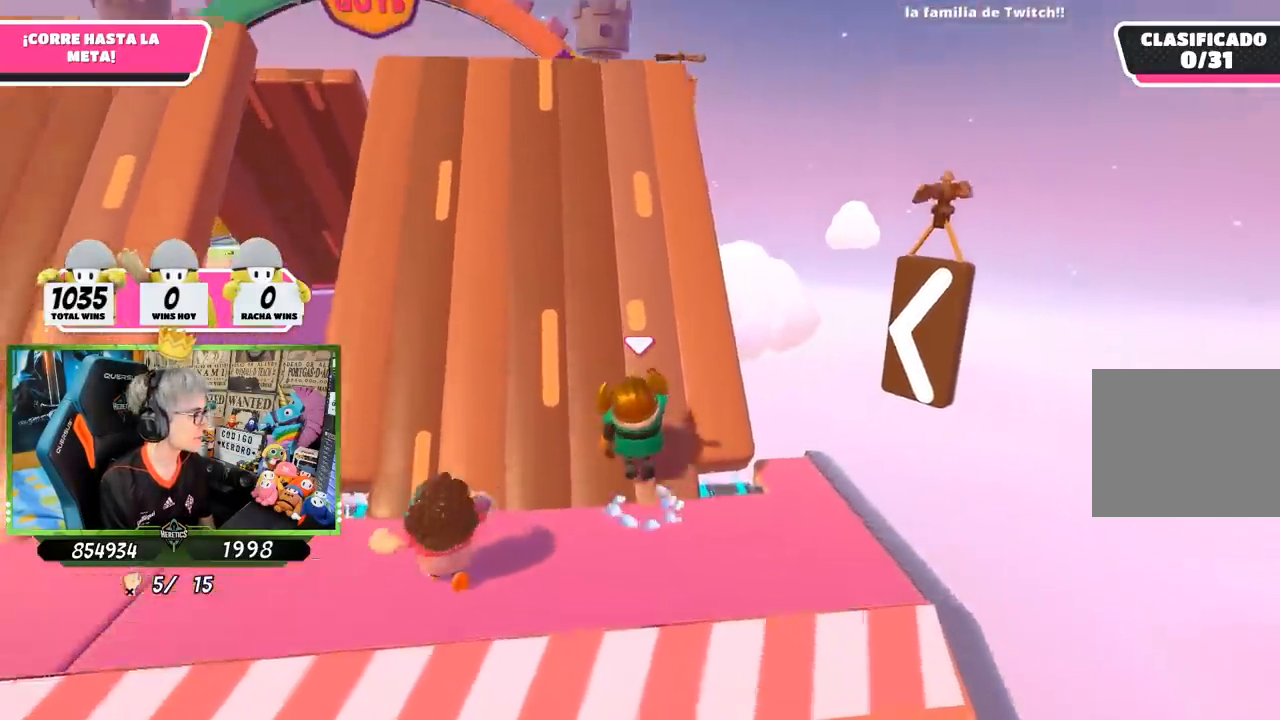
{"buttons": [], "left_stick": "up", "right_stick": "up", "events": [[300, "CROSS", "up"], [467, "right_stick", "up"]]}
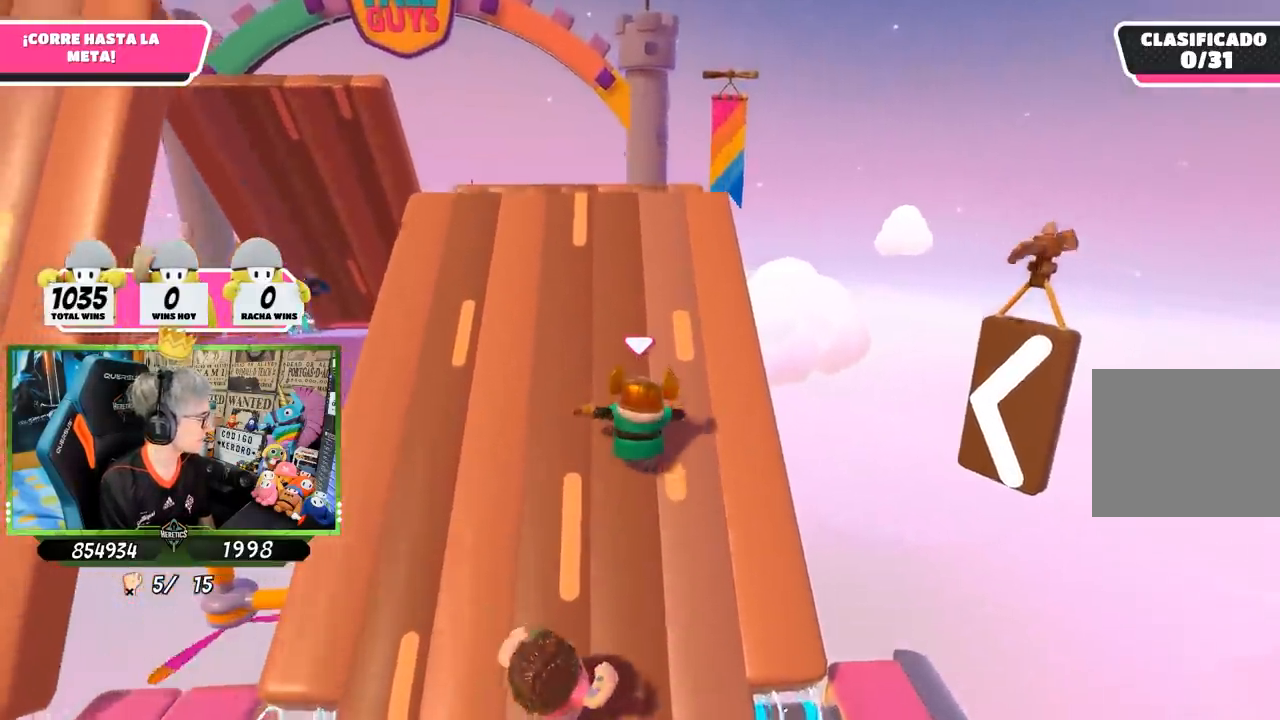
{"buttons": [], "left_stick": "up", "right_stick": "center", "events": [[83, "right_stick", "center"], [167, "right_stick", "down"], [267, "right_stick", "center"]]}
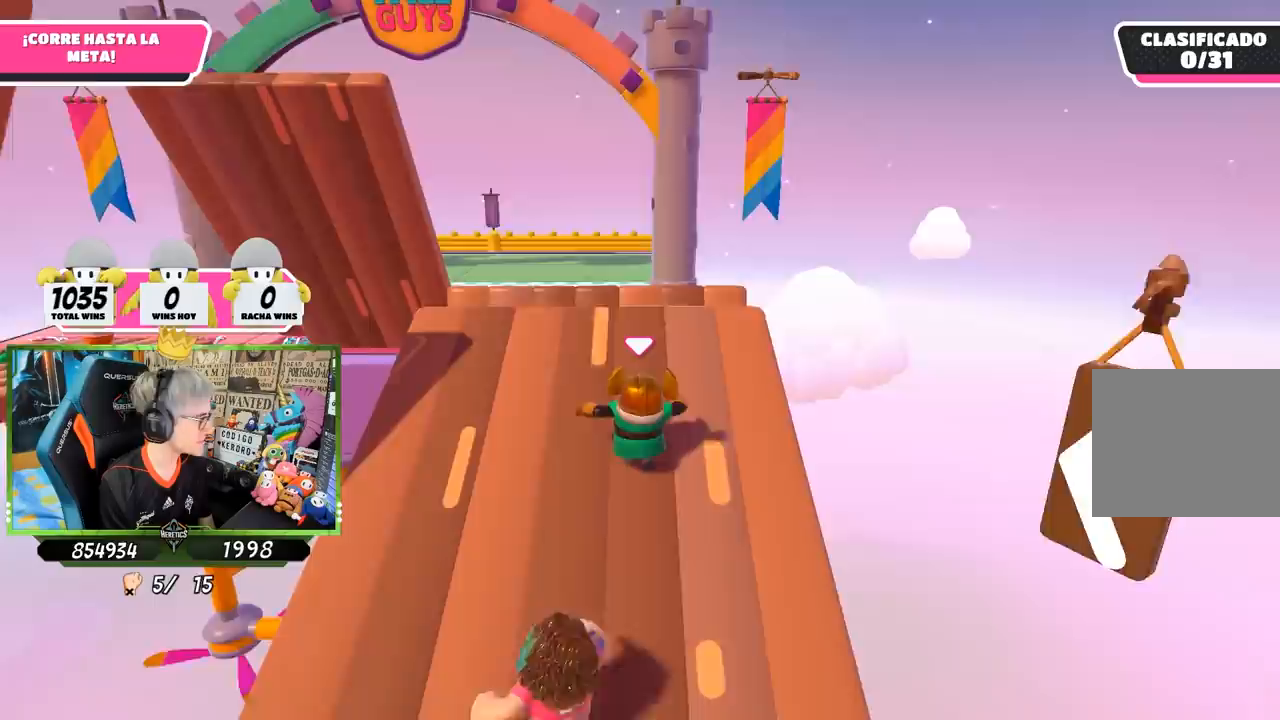
{"buttons": ["CROSS"], "left_stick": "up", "right_stick": "center", "events": [[367, "CROSS", "down"]]}
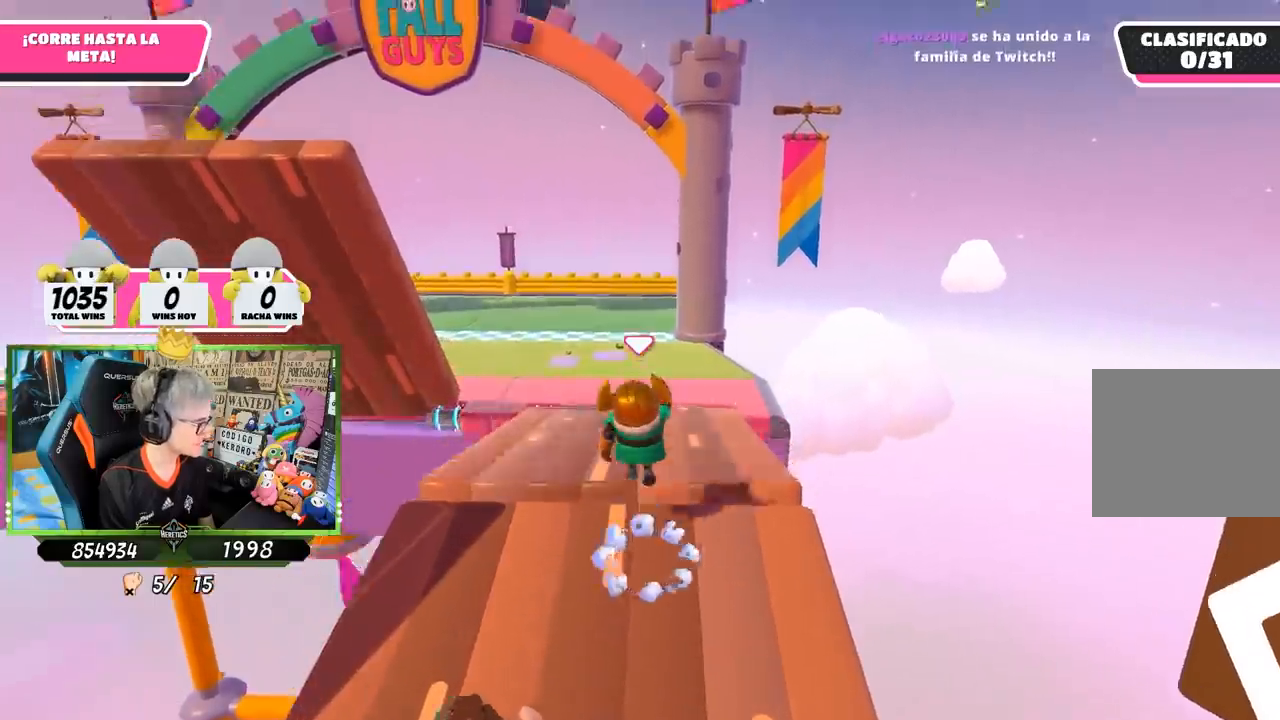
{"buttons": [], "left_stick": "up", "right_stick": "center", "events": [[100, "CROSS", "up"], [133, "right_stick", "down"], [300, "right_stick", "center"]]}
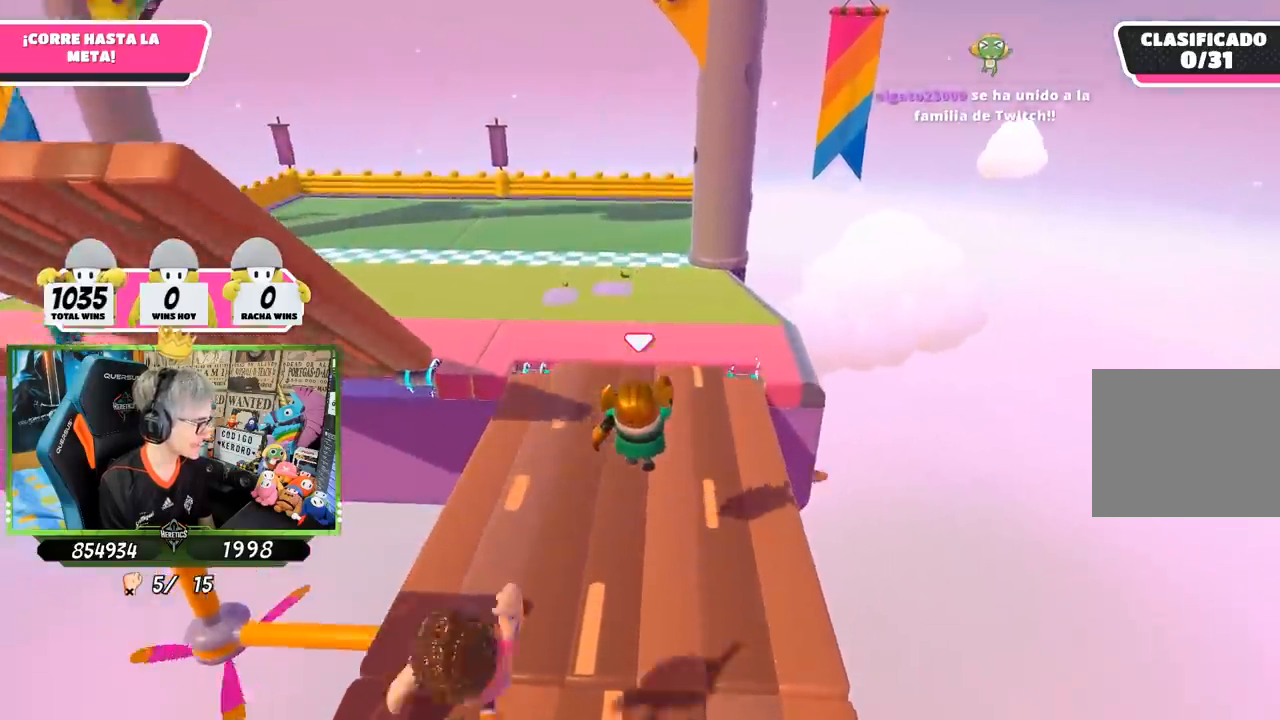
{"buttons": [], "left_stick": "up", "right_stick": "up-left", "events": [[233, "right_stick", "up"], [483, "right_stick", "up-left"]]}
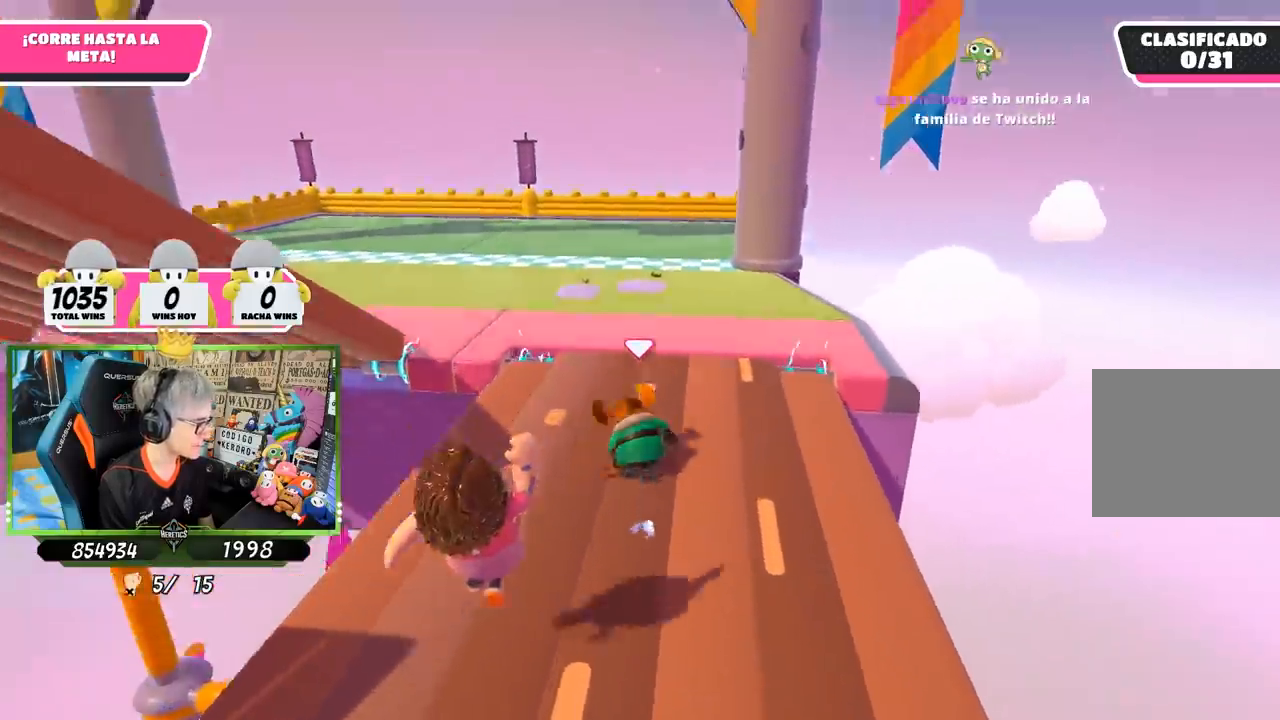
{"buttons": [], "left_stick": "up", "right_stick": "right", "events": [[167, "right_stick", "center"], [233, "right_stick", "right"]]}
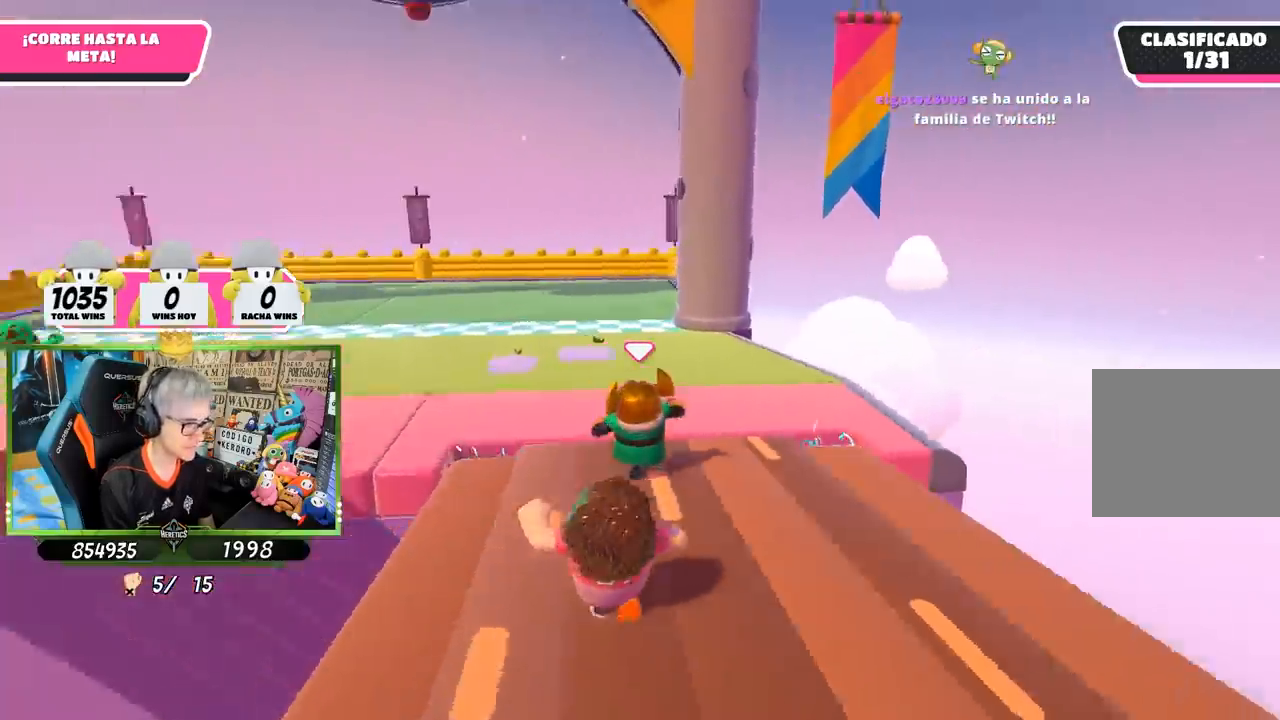
{"buttons": [], "left_stick": "up", "right_stick": "center", "events": [[17, "right_stick", "center"], [167, "right_stick", "down-left"], [333, "right_stick", "left"], [467, "right_stick", "center"]]}
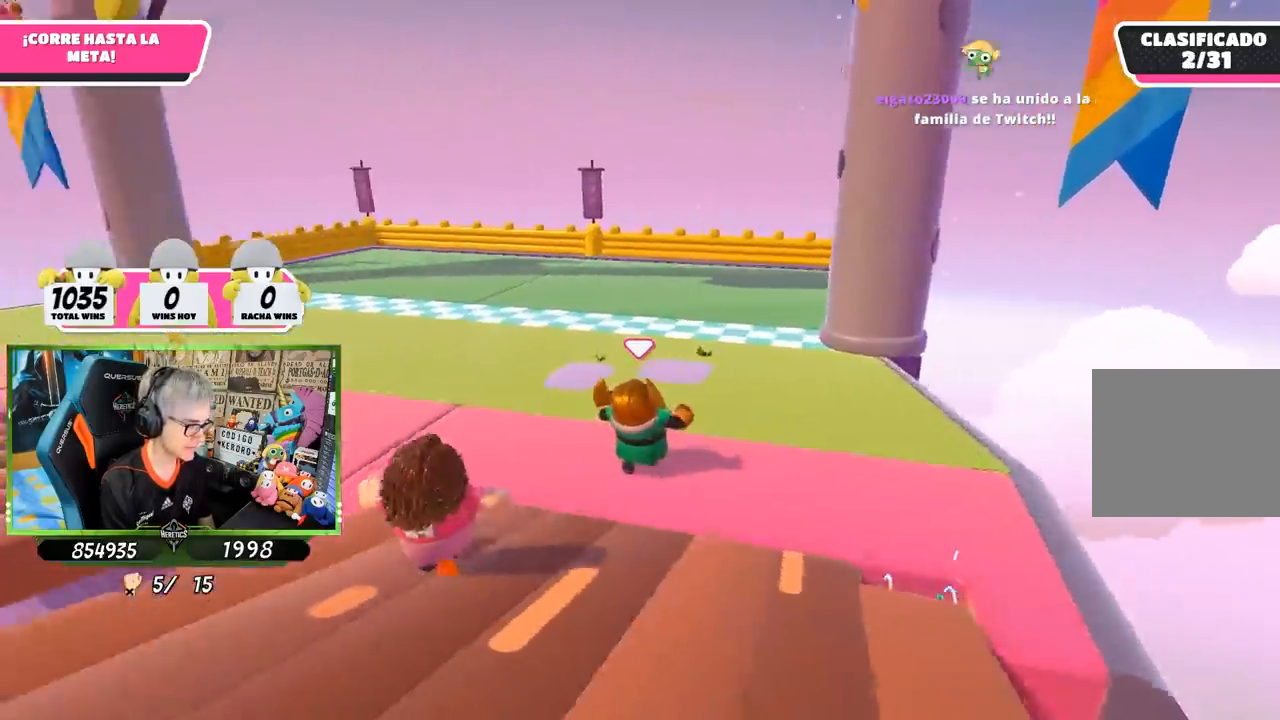
{"buttons": [], "left_stick": "up", "right_stick": "down-left", "events": [[300, "CROSS", "down"], [367, "CROSS", "up"], [400, "right_stick", "down-left"]]}
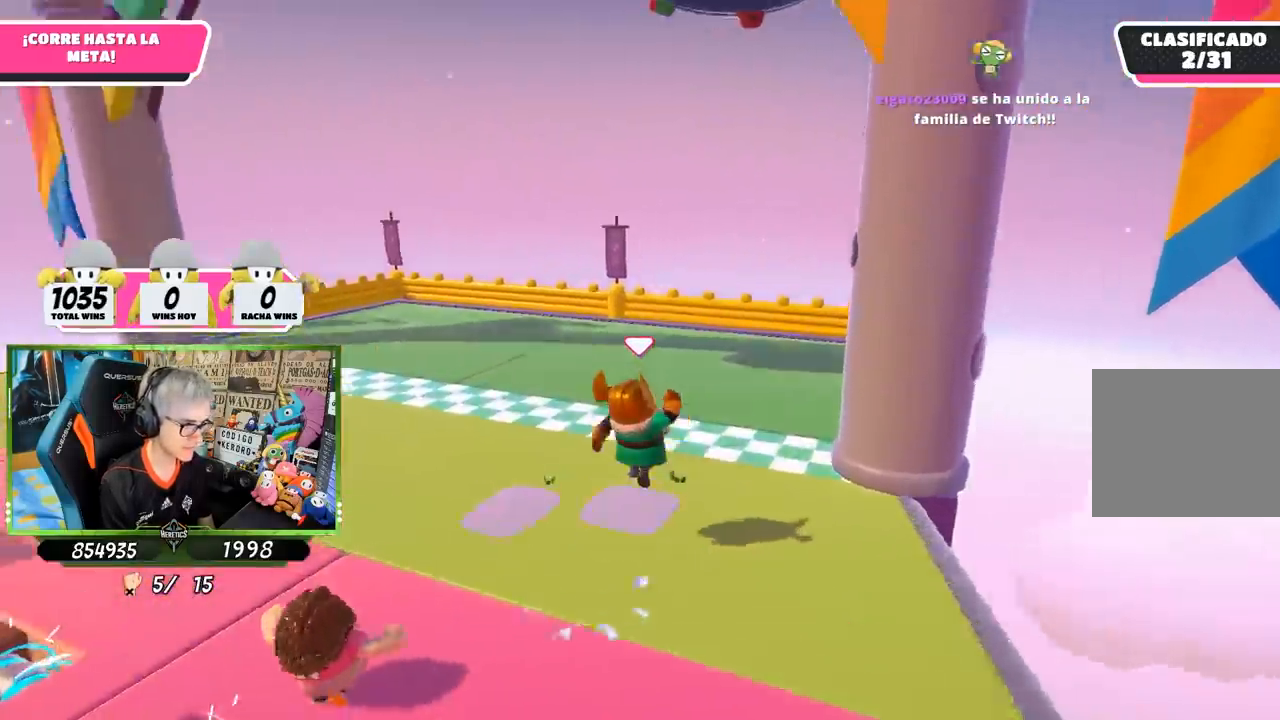
{"buttons": ["SQUARE"], "left_stick": "up", "right_stick": "center", "events": [[100, "right_stick", "center"], [167, "SQUARE", "down"], [267, "SQUARE", "up"], [333, "SQUARE", "down"], [367, "SQUARE", "up"], [467, "SQUARE", "down"]]}
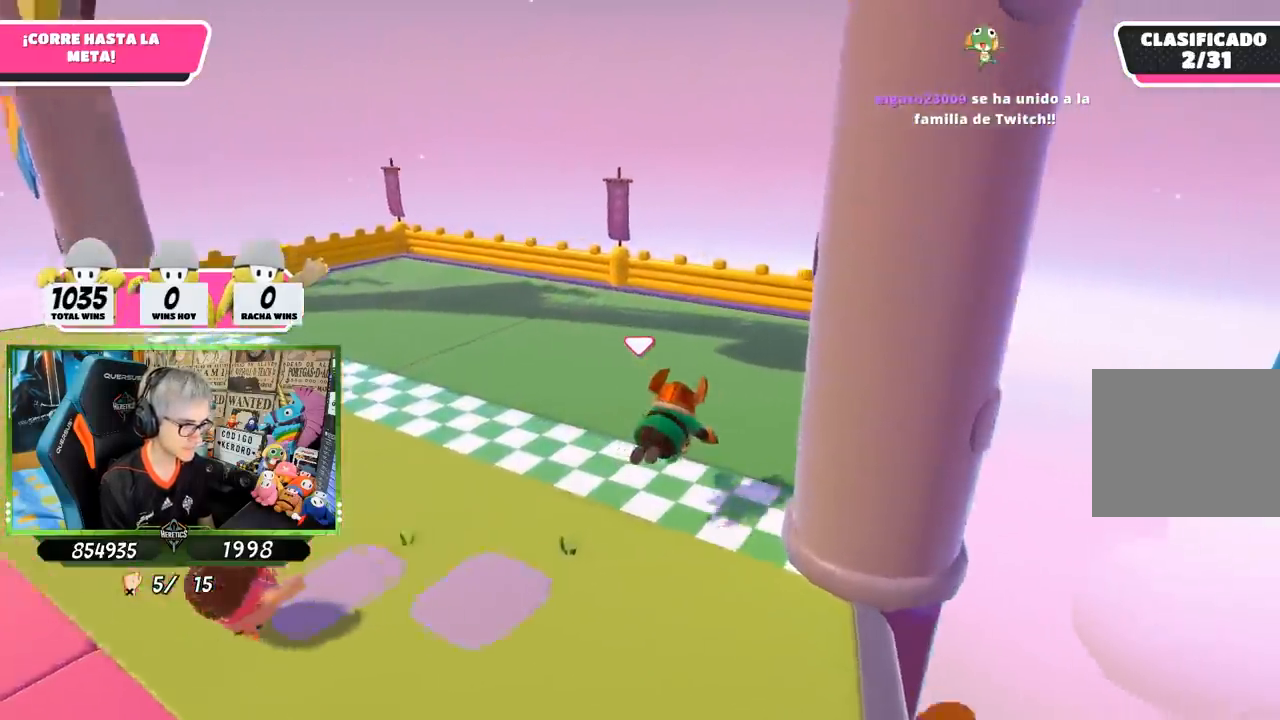
{"buttons": [], "left_stick": "center", "right_stick": "center", "events": [[67, "SQUARE", "up"], [267, "left_stick", "center"]]}
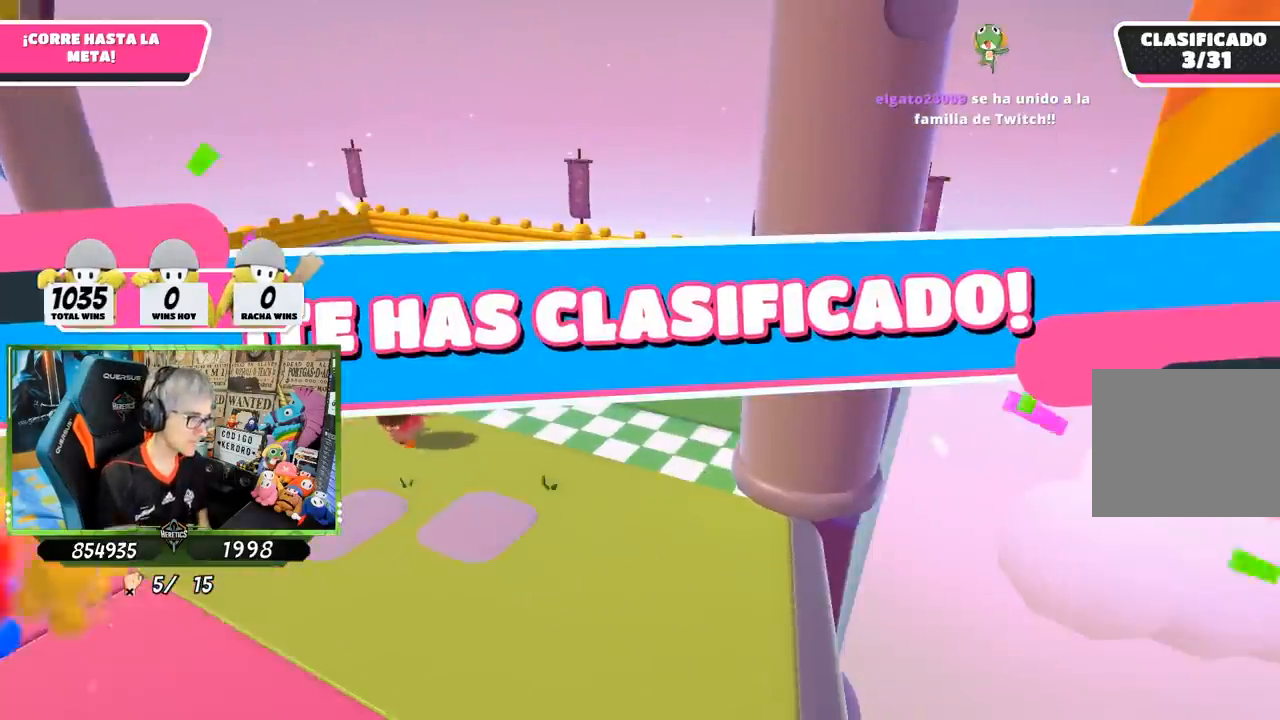
{"buttons": [], "left_stick": "center", "right_stick": "center", "events": []}
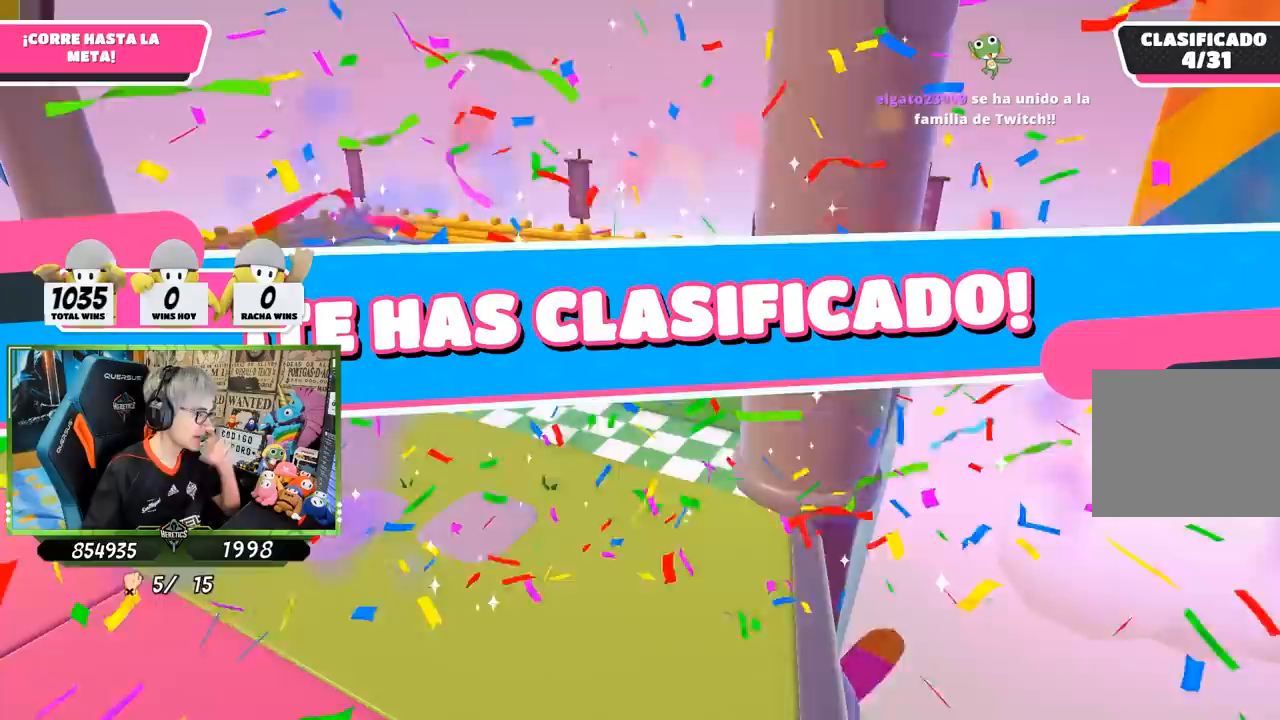
{"buttons": [], "left_stick": "center", "right_stick": "center", "events": []}
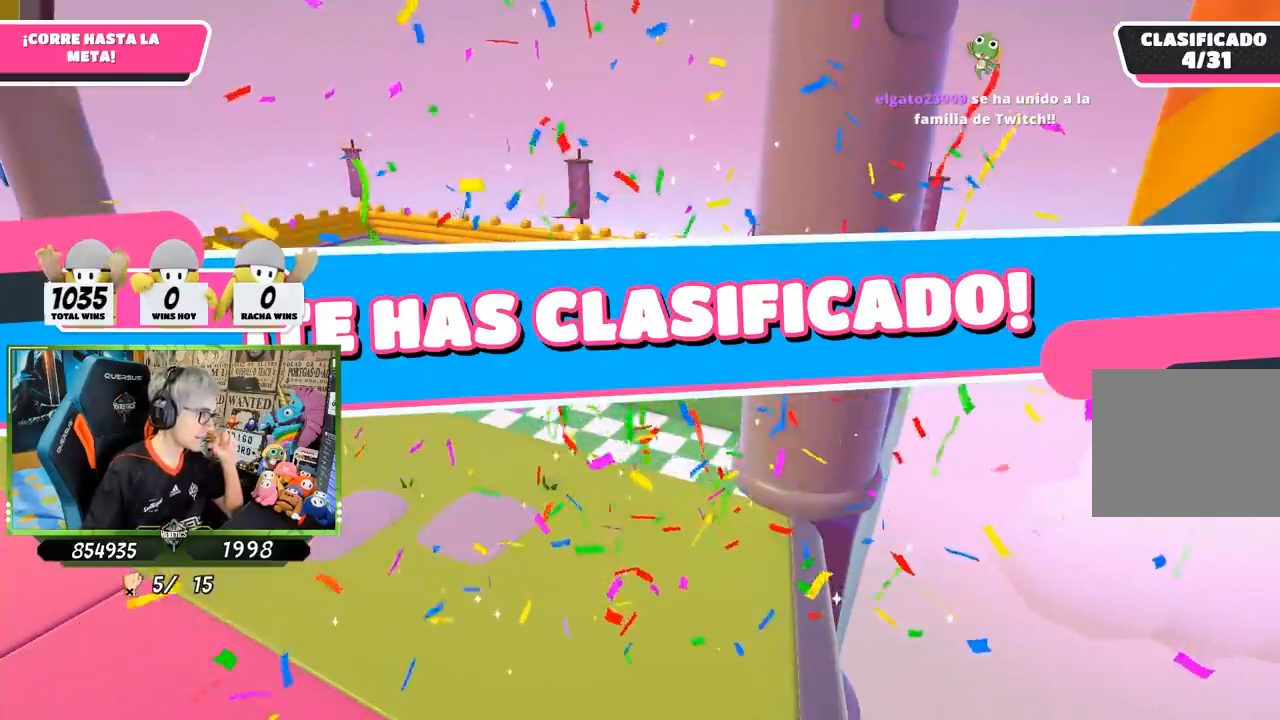
{"buttons": [], "left_stick": "center", "right_stick": "center", "events": []}
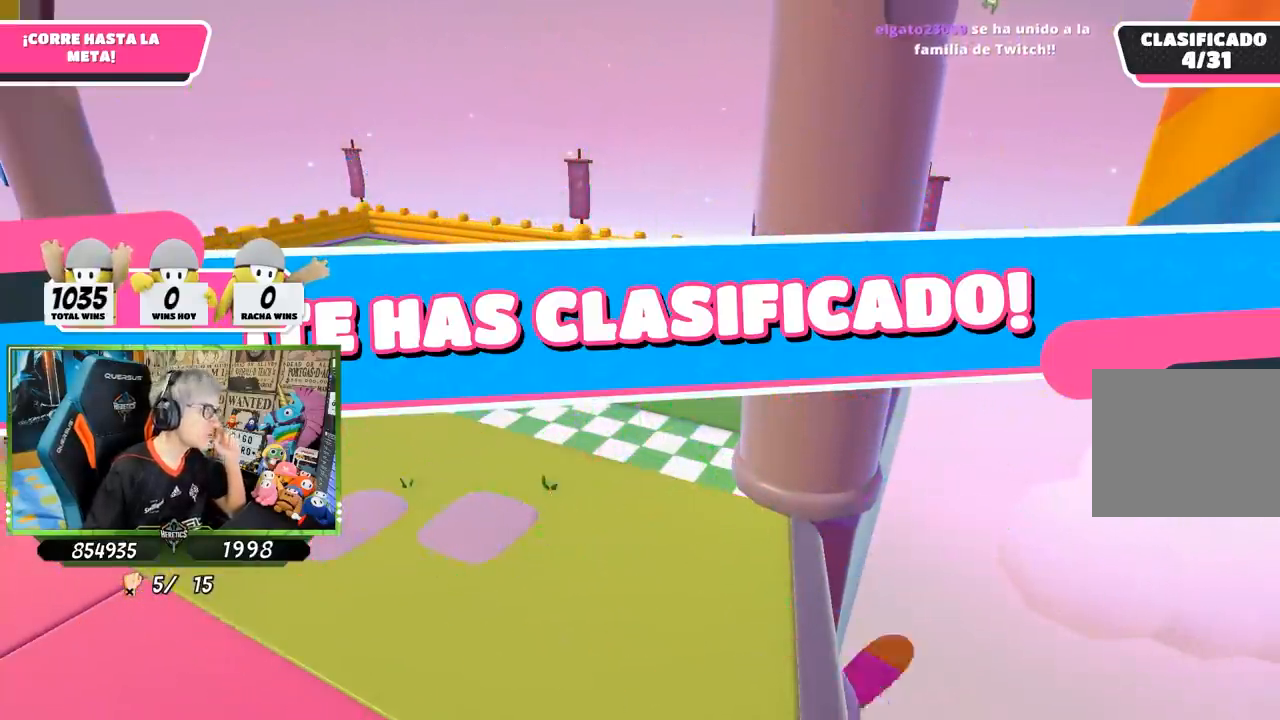
{"buttons": [], "left_stick": "center", "right_stick": "center", "events": []}
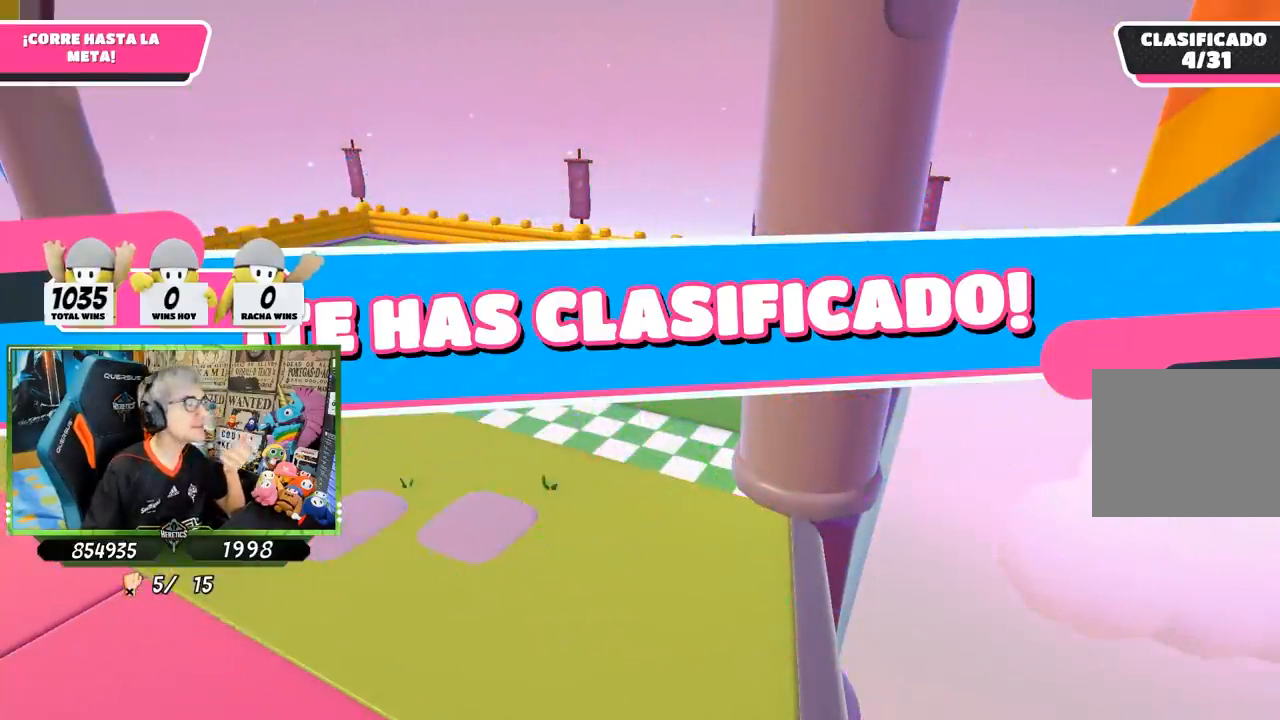
{"buttons": [], "left_stick": "center", "right_stick": "center", "events": []}
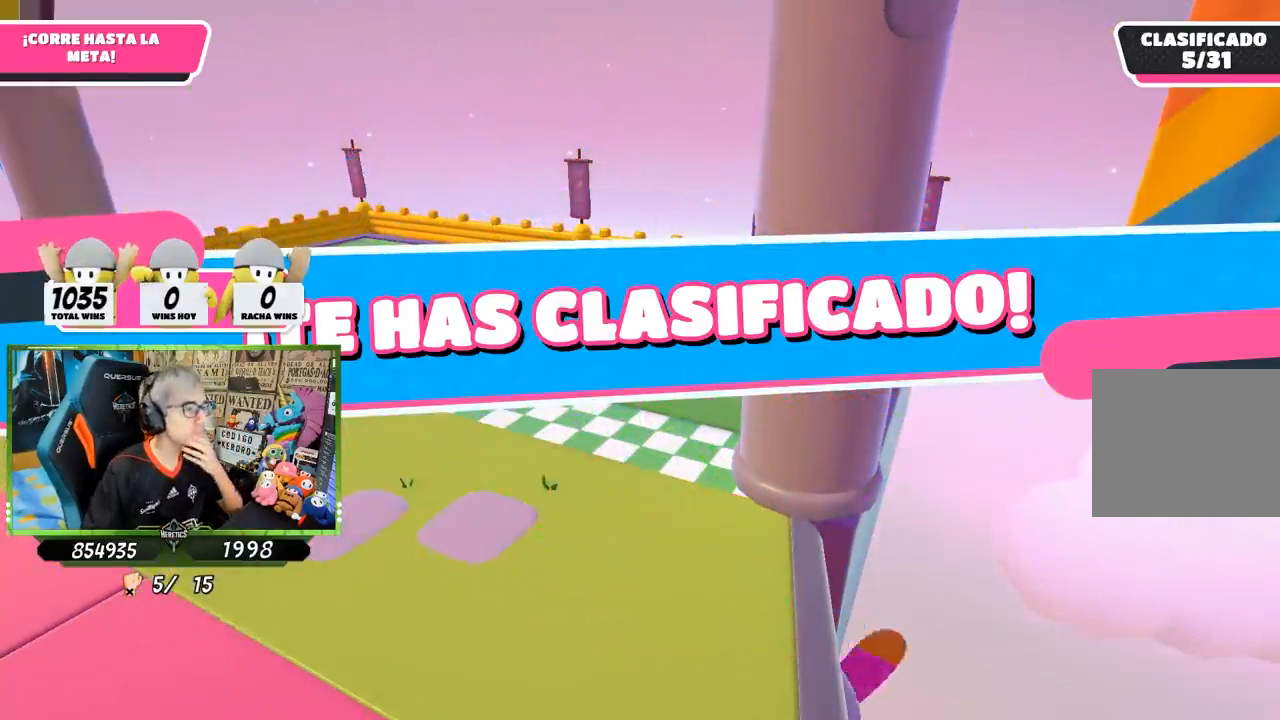
{"buttons": [], "left_stick": "center", "right_stick": "center", "events": []}
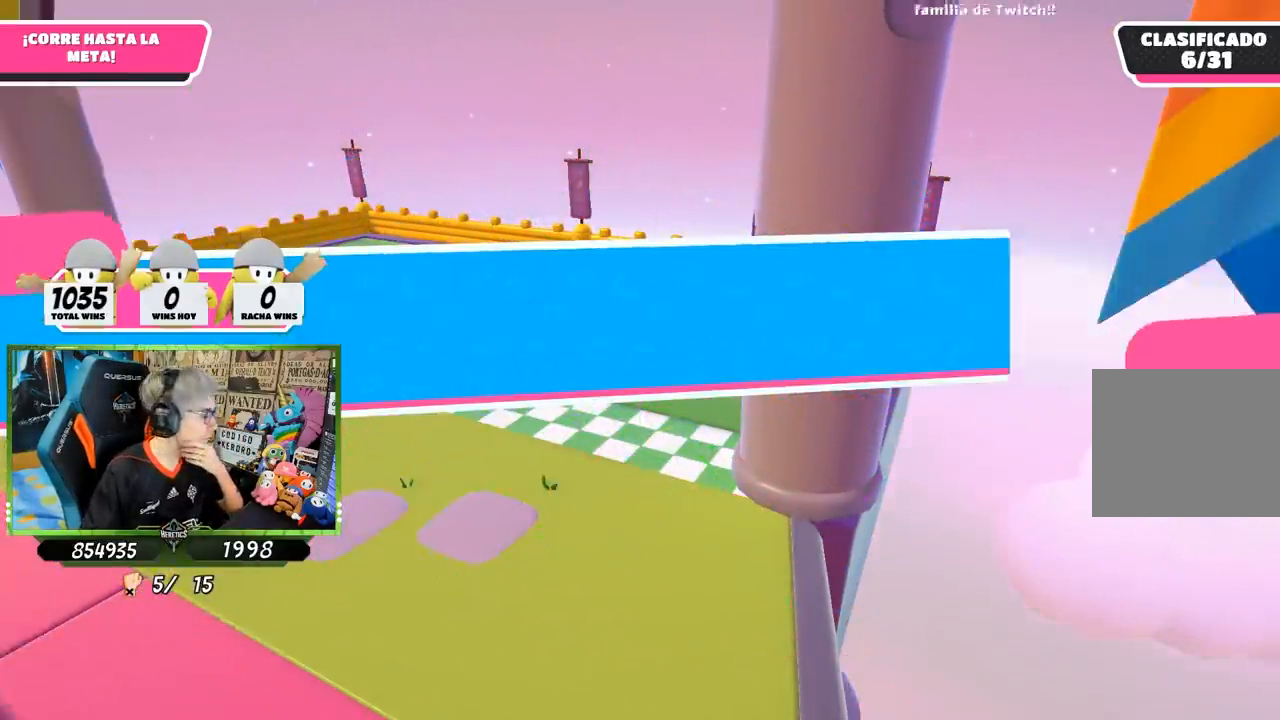
{"buttons": [], "left_stick": "center", "right_stick": "center", "events": [[200, "R1", "down"], [250, "R1", "up"], [350, "R1", "down"], [500, "R1", "up"]]}